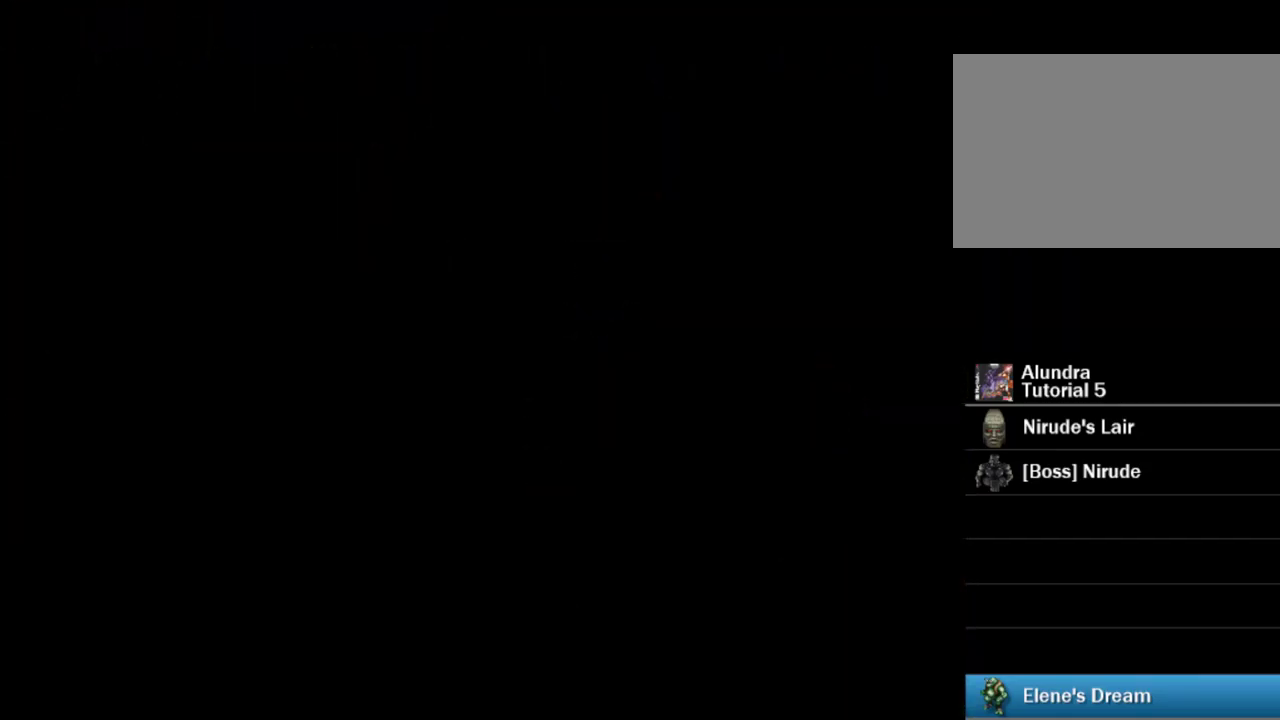
Gameplay with a controller (PlayStation layout); each line is a JSON object with the inputs held at the frame after it. "events" lists button and stick changes between this image and that frame as [ms after this image, input, new state], when the widget could be followed in between. Not read: L3 R3.
{"buttons": ["TRIANGLE", "DPAD_UP"], "events": []}
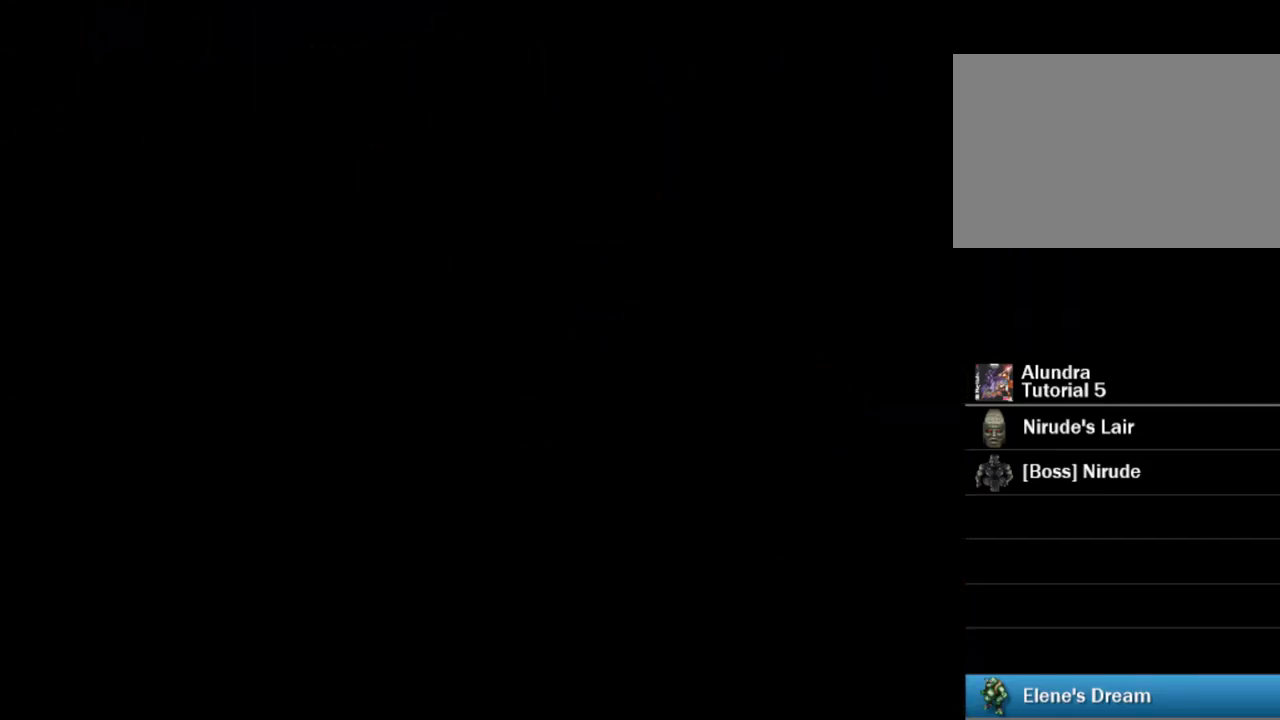
{"buttons": ["TRIANGLE", "DPAD_UP"], "events": []}
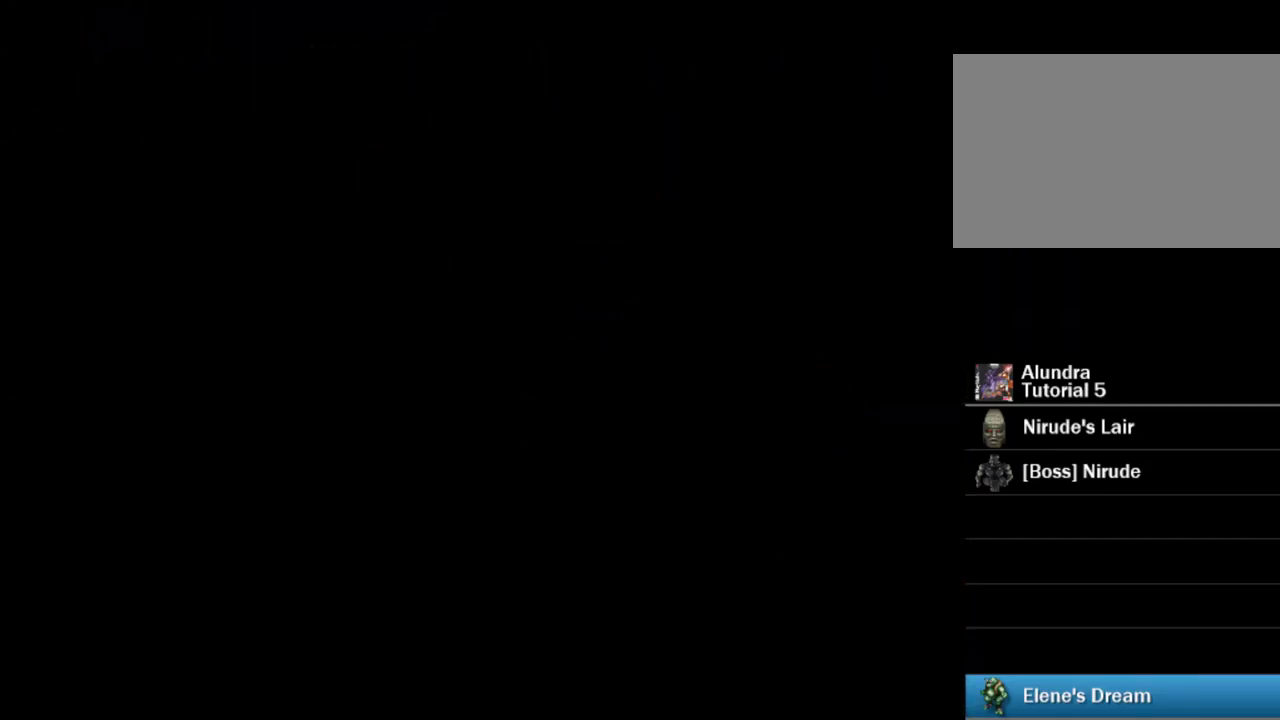
{"buttons": ["TRIANGLE", "DPAD_UP"], "events": []}
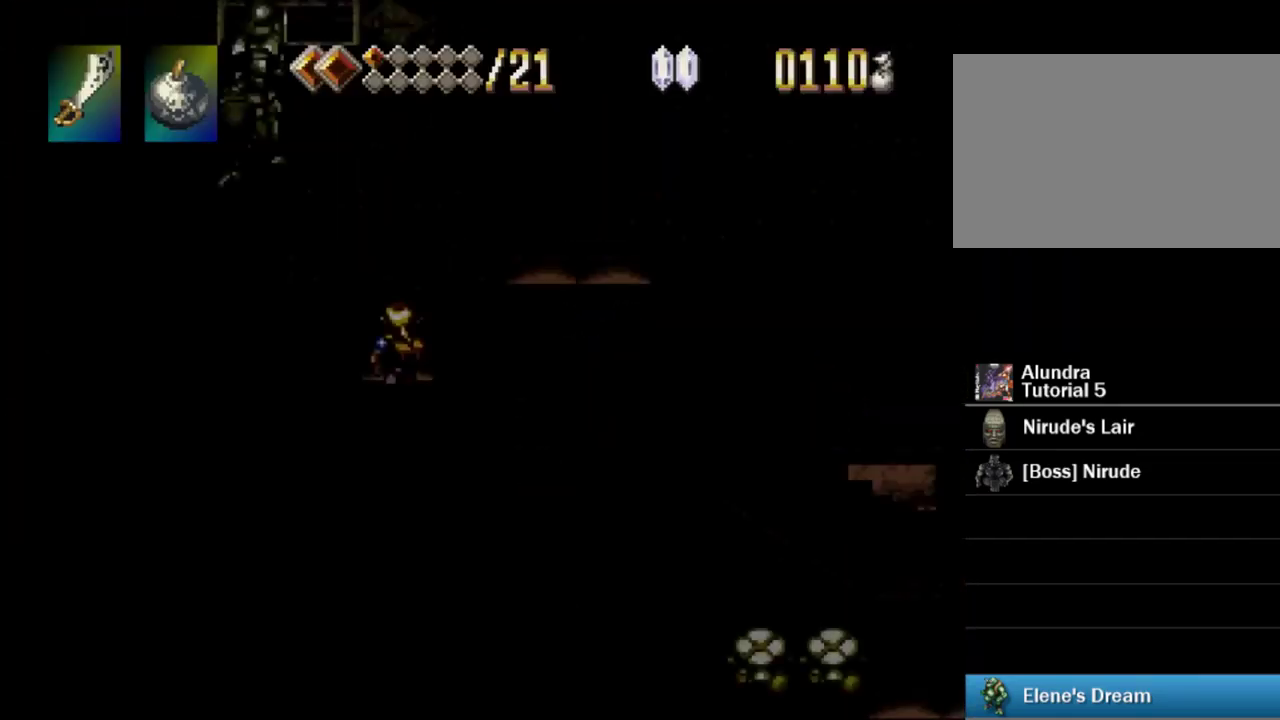
{"buttons": ["TRIANGLE", "DPAD_UP"], "events": []}
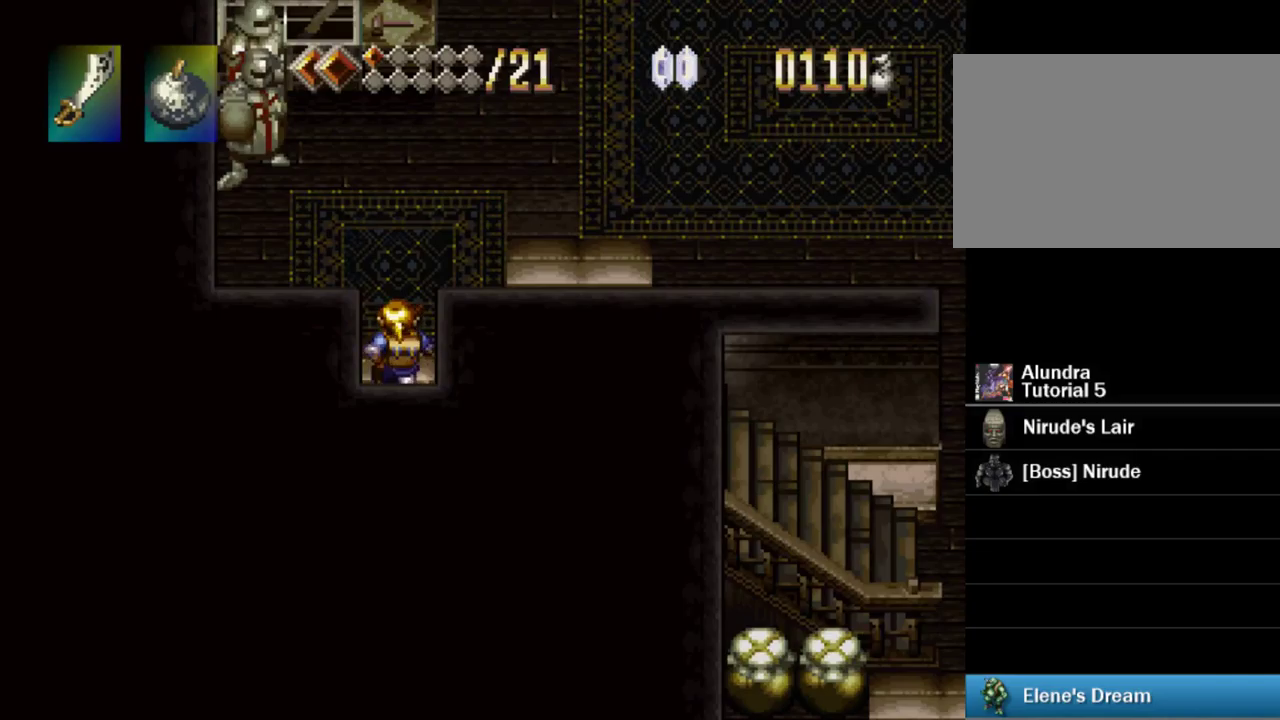
{"buttons": ["TRIANGLE"], "events": [[367, "DPAD_UP", "up"]]}
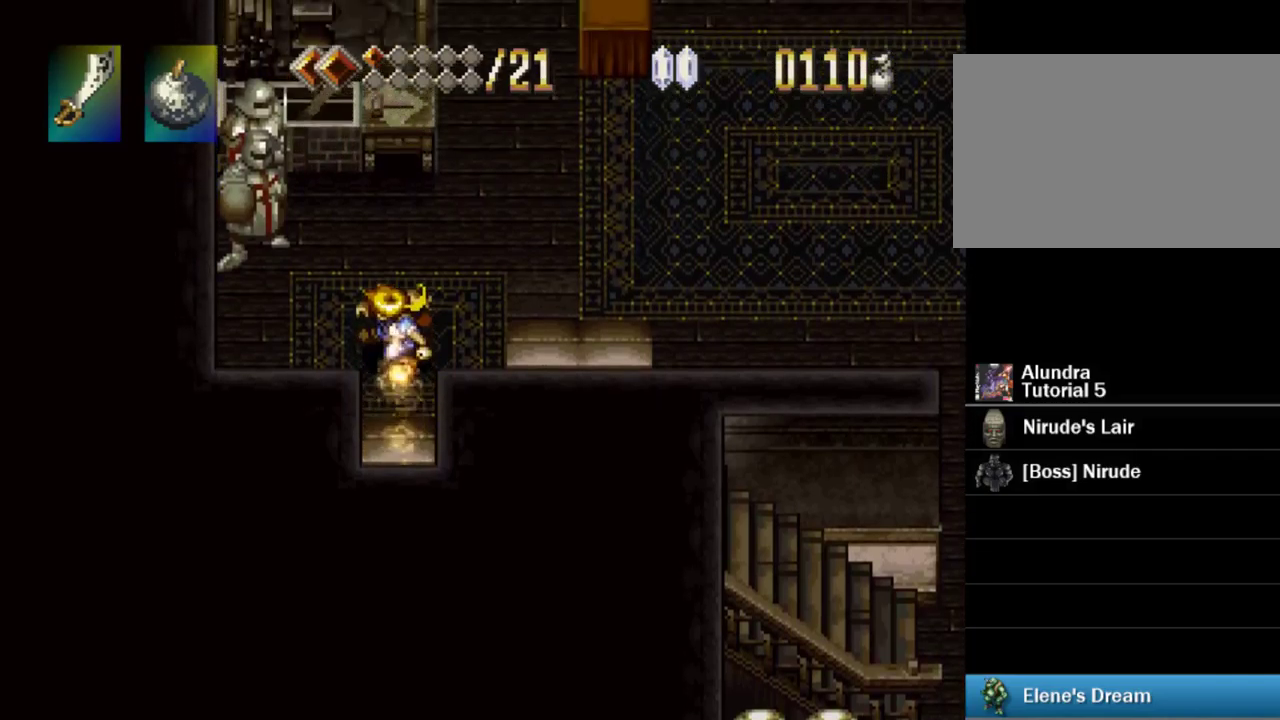
{"buttons": ["TRIANGLE", "DPAD_UP"], "events": [[67, "DPAD_RIGHT", "down"], [334, "DPAD_RIGHT", "up"], [500, "DPAD_UP", "down"]]}
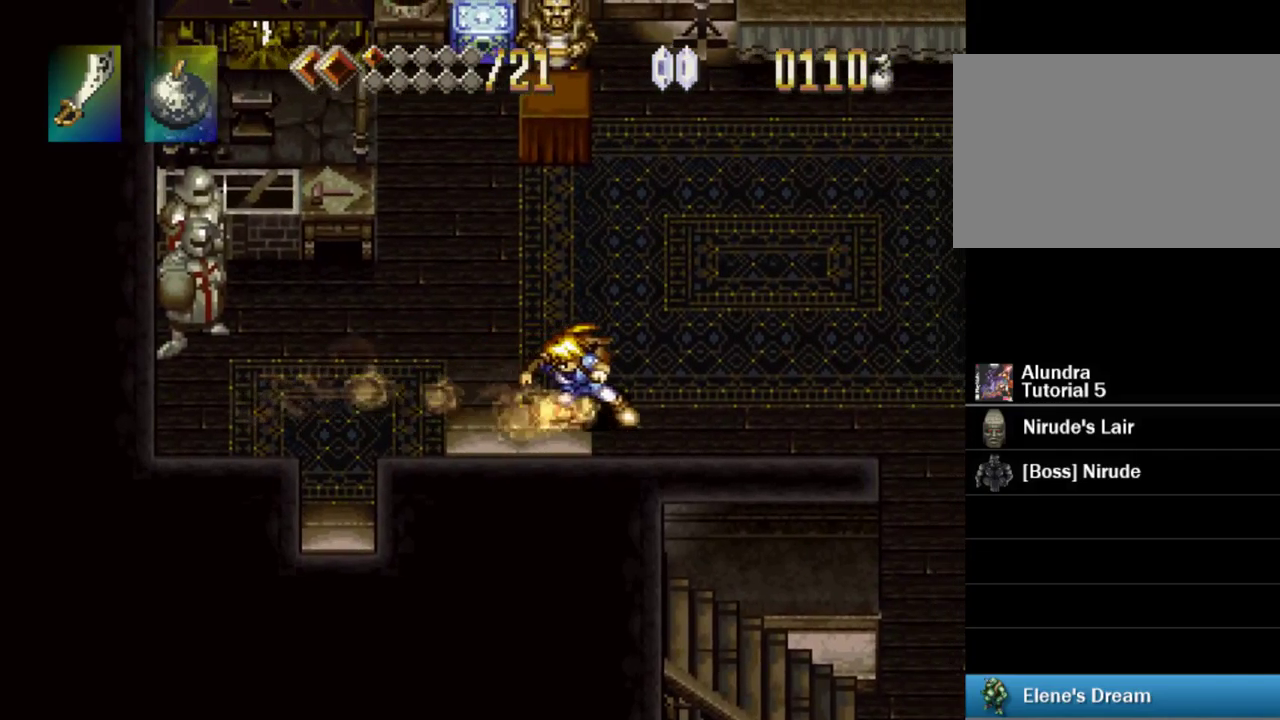
{"buttons": ["TRIANGLE", "DPAD_UP"], "events": []}
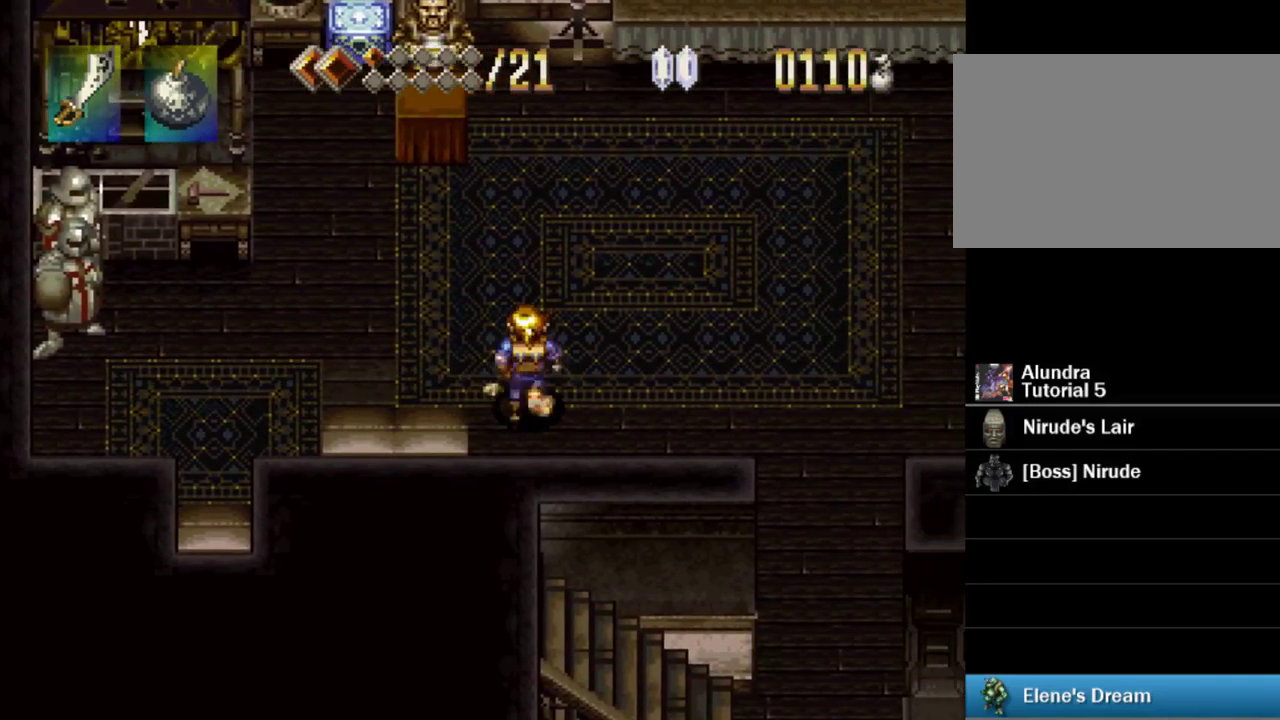
{"buttons": ["DPAD_UP"], "events": [[467, "TRIANGLE", "up"]]}
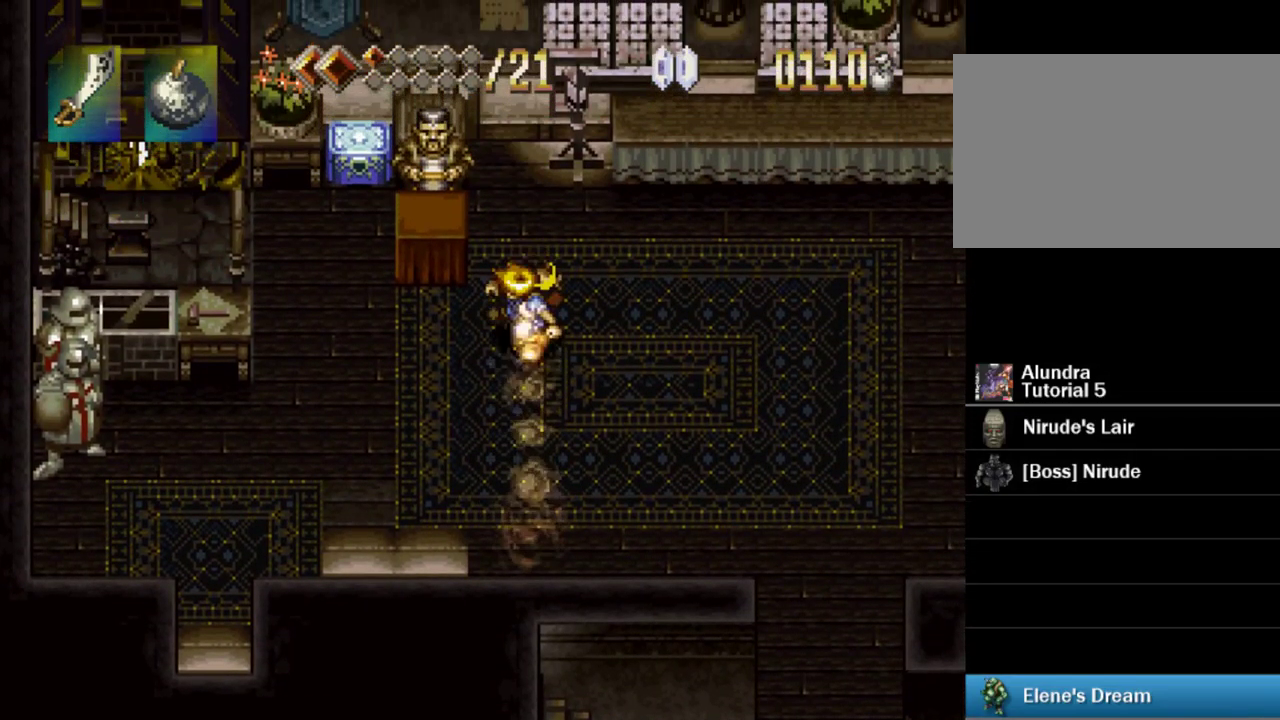
{"buttons": ["DPAD_LEFT"], "events": [[267, "DPAD_LEFT", "down"], [384, "DPAD_UP", "up"]]}
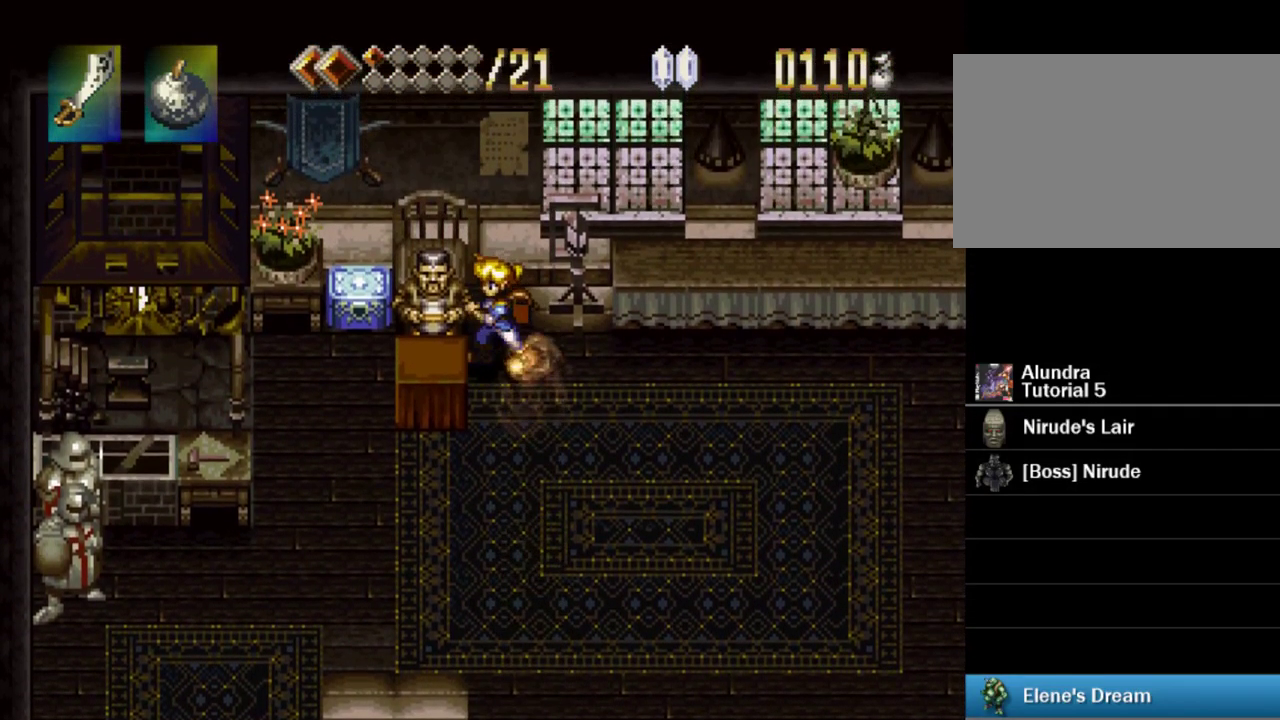
{"buttons": ["SQUARE"], "events": [[34, "SQUARE", "down"], [117, "DPAD_LEFT", "up"]]}
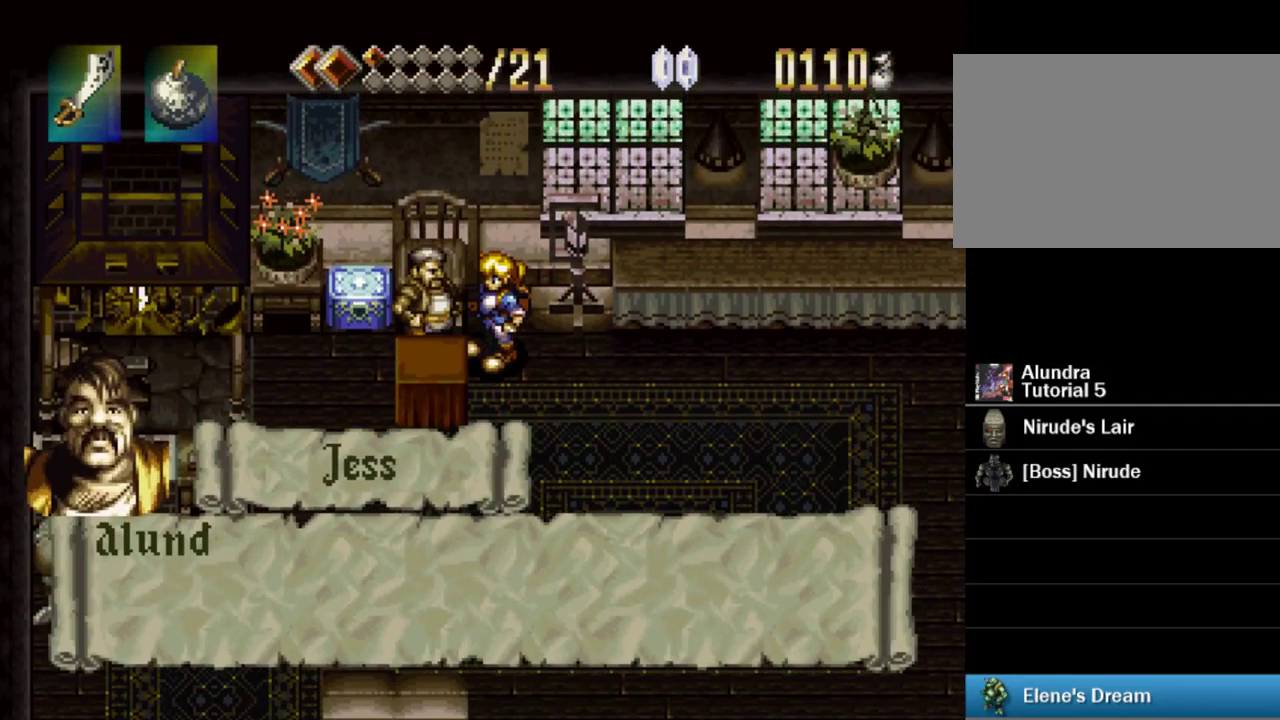
{"buttons": ["SQUARE"], "events": []}
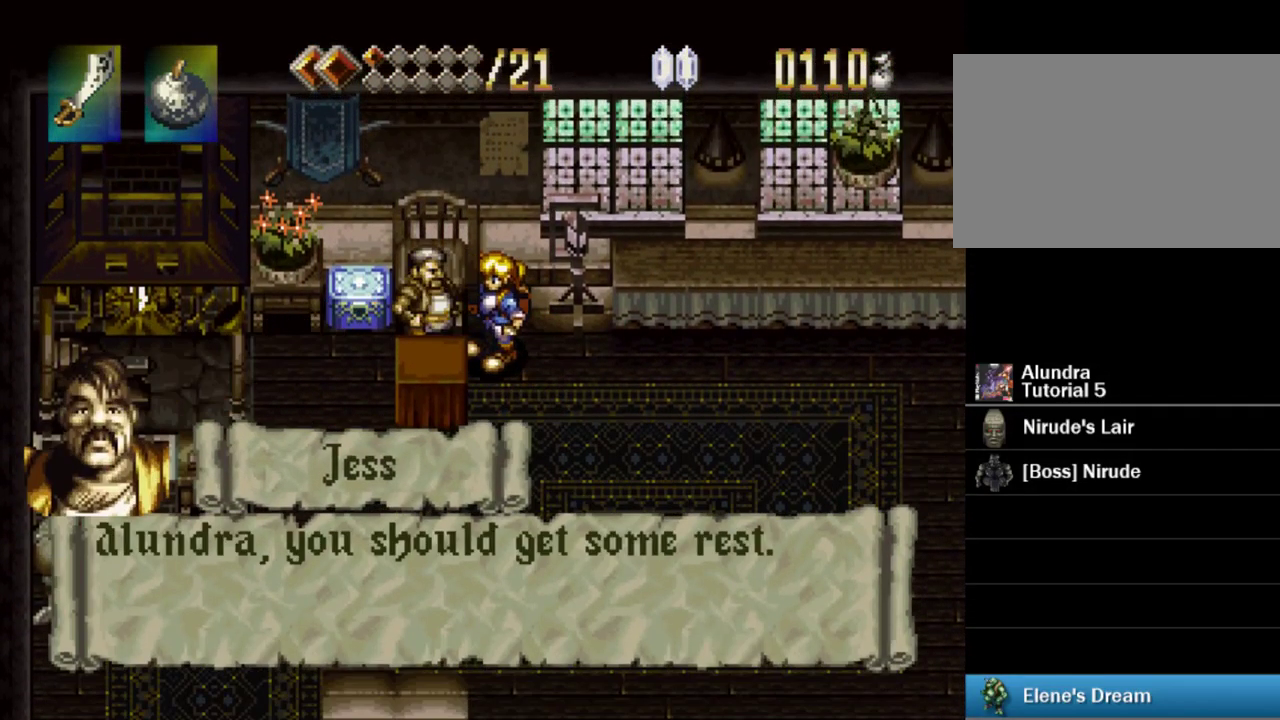
{"buttons": ["SQUARE"], "events": []}
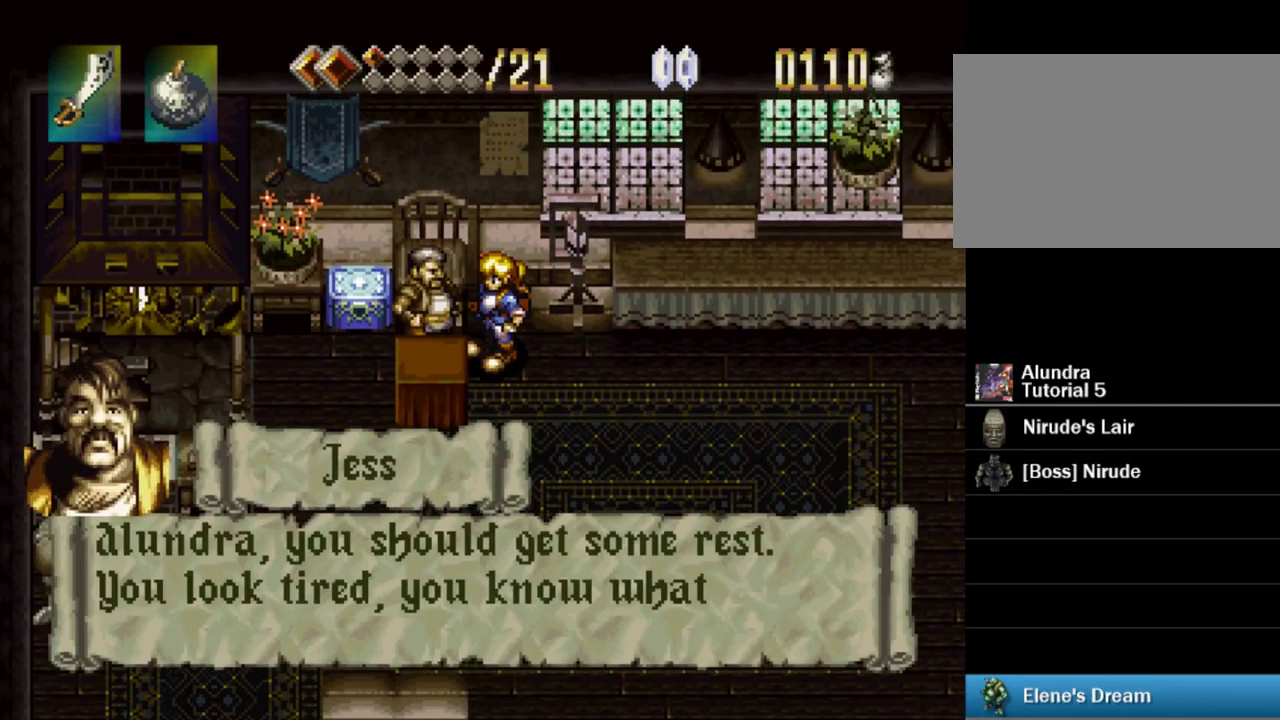
{"buttons": ["SQUARE"], "events": []}
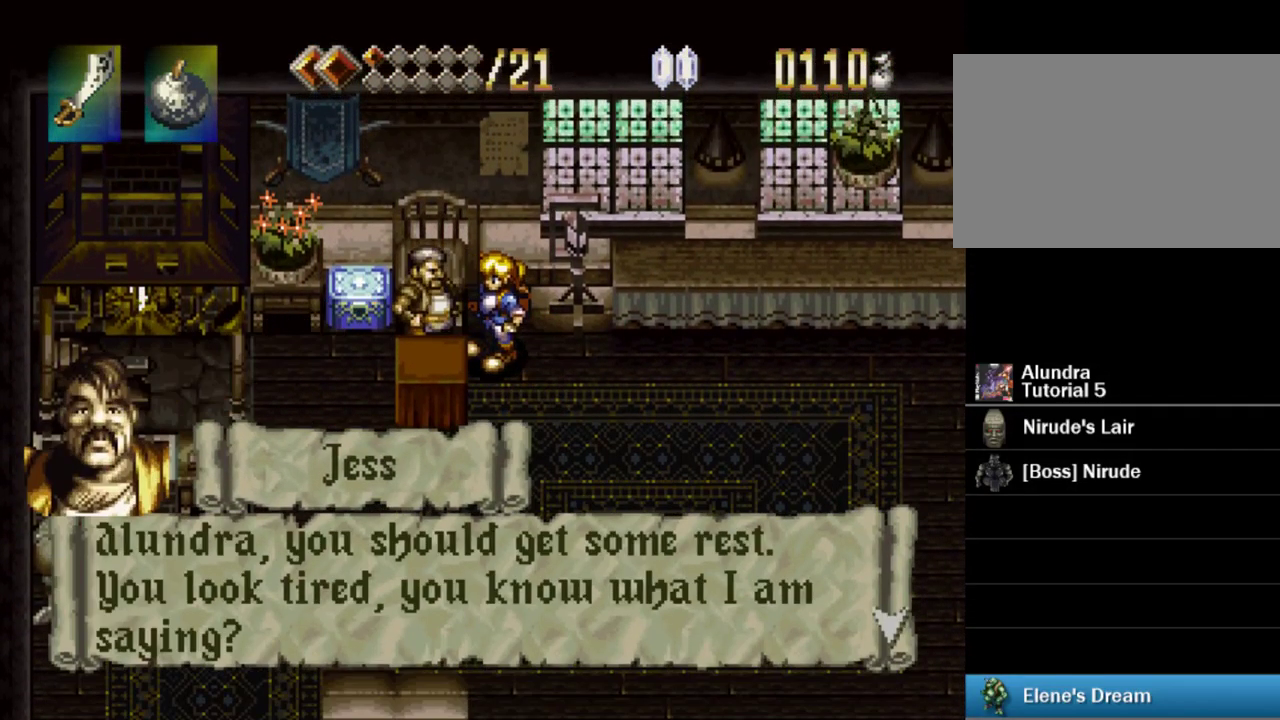
{"buttons": ["SQUARE"], "events": [[67, "SQUARE", "up"], [134, "SQUARE", "down"]]}
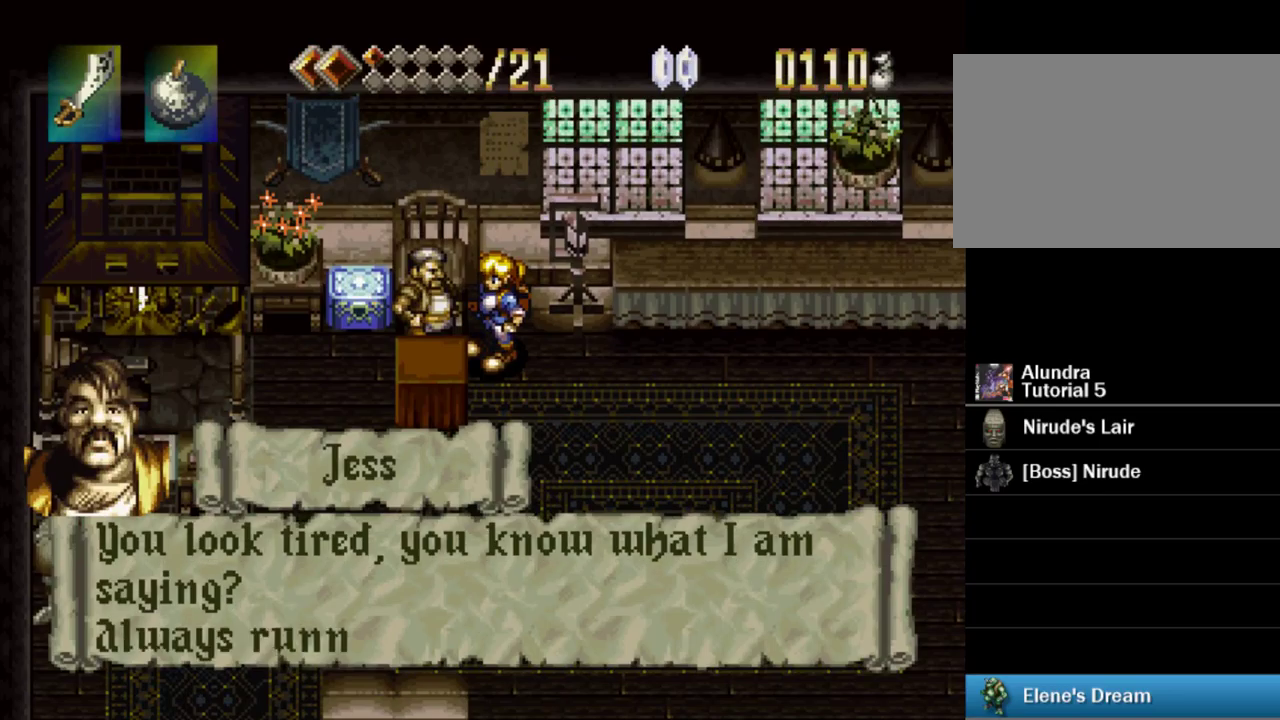
{"buttons": ["SQUARE"], "events": []}
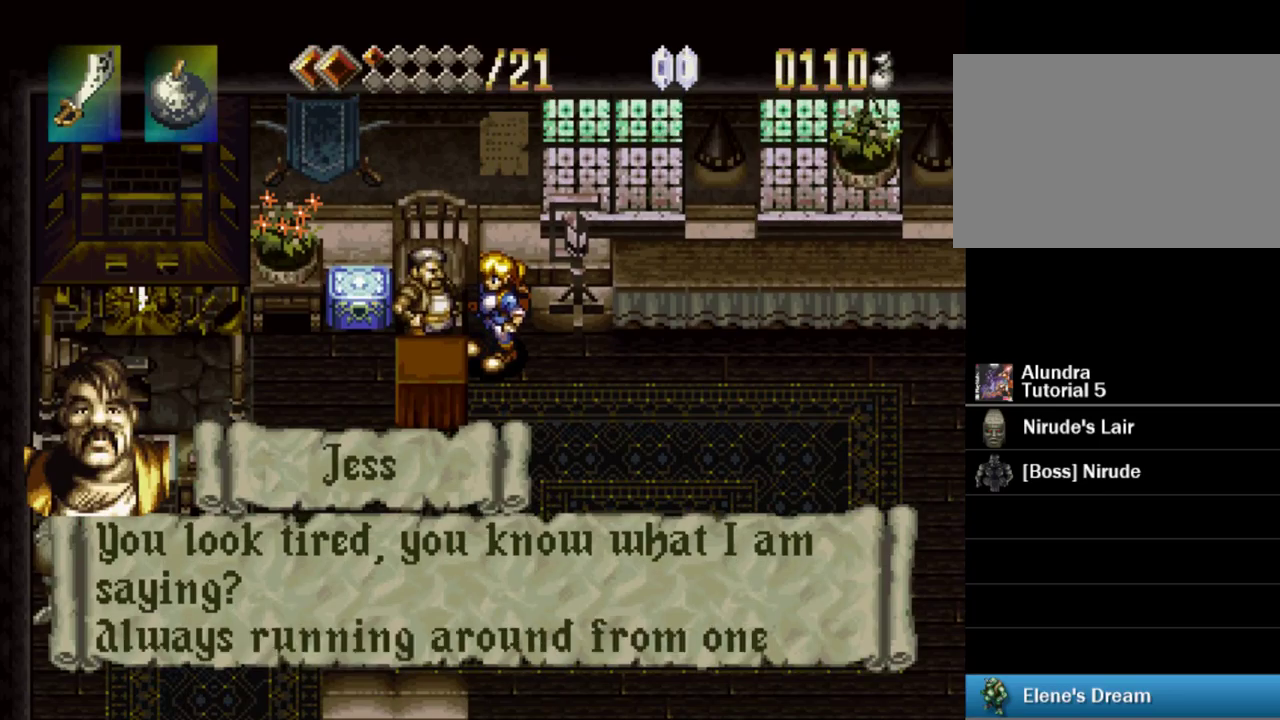
{"buttons": ["SQUARE"], "events": []}
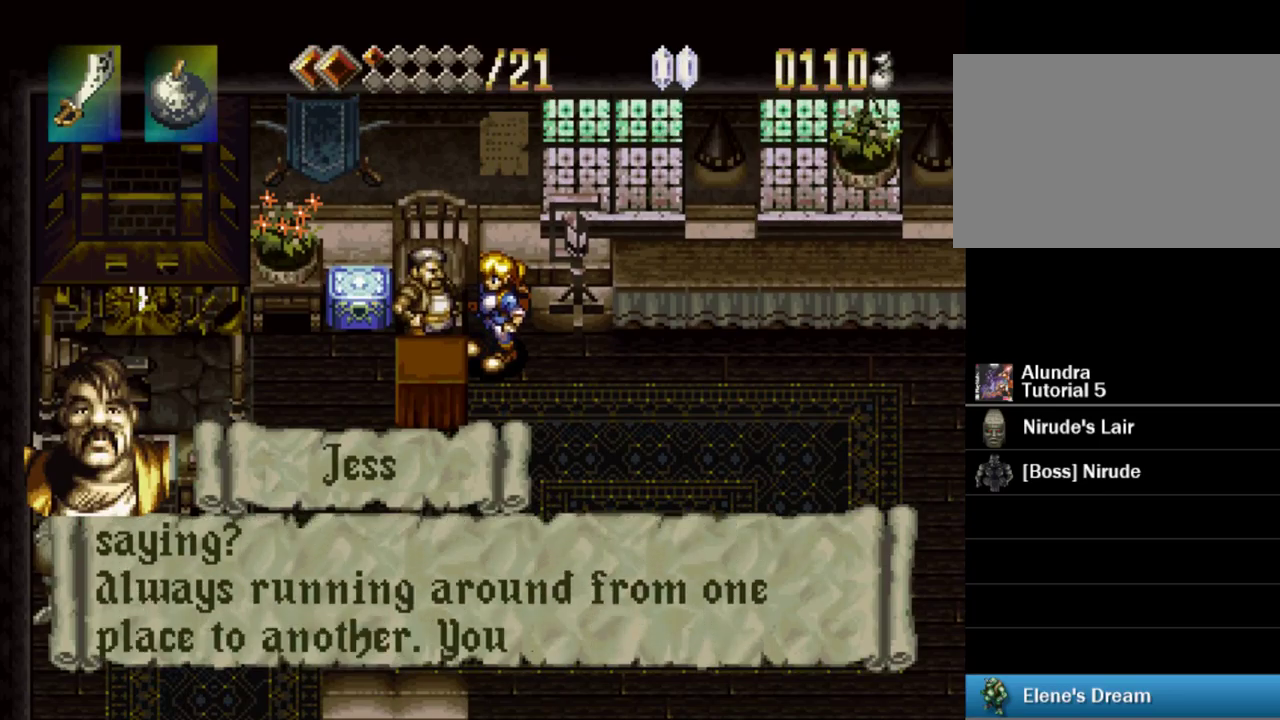
{"buttons": ["SQUARE"], "events": []}
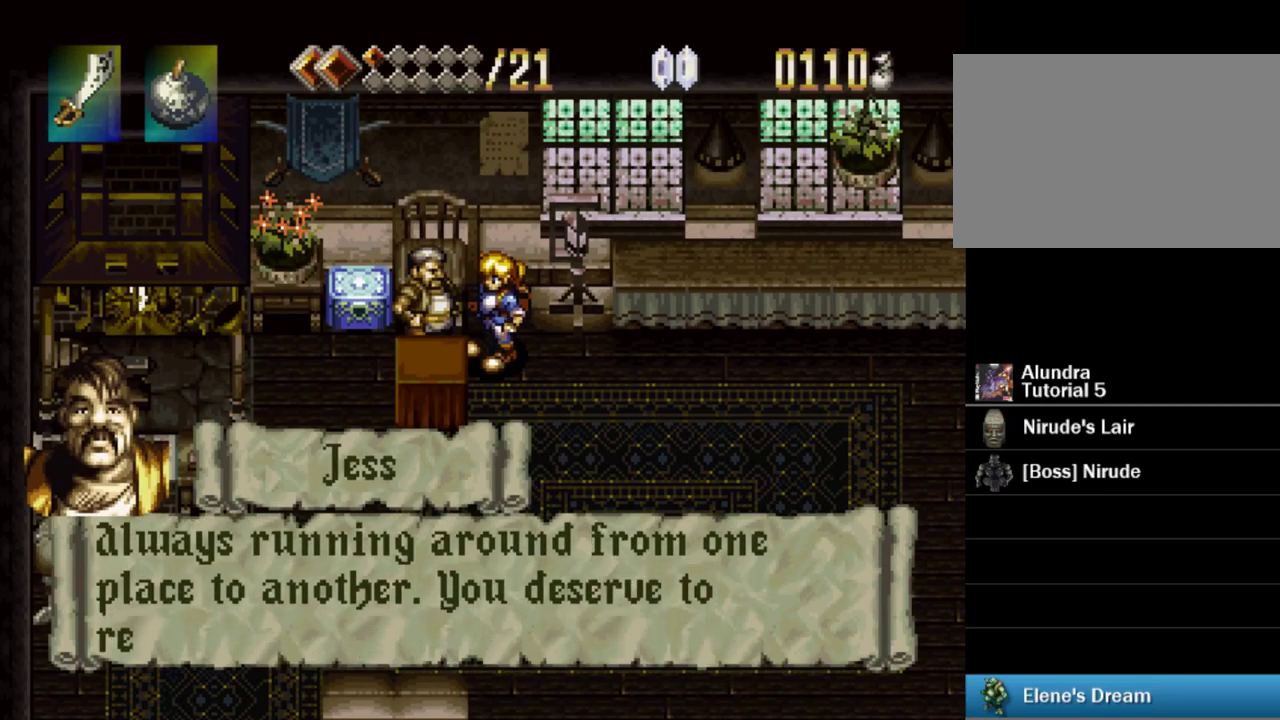
{"buttons": [], "events": [[500, "SQUARE", "up"]]}
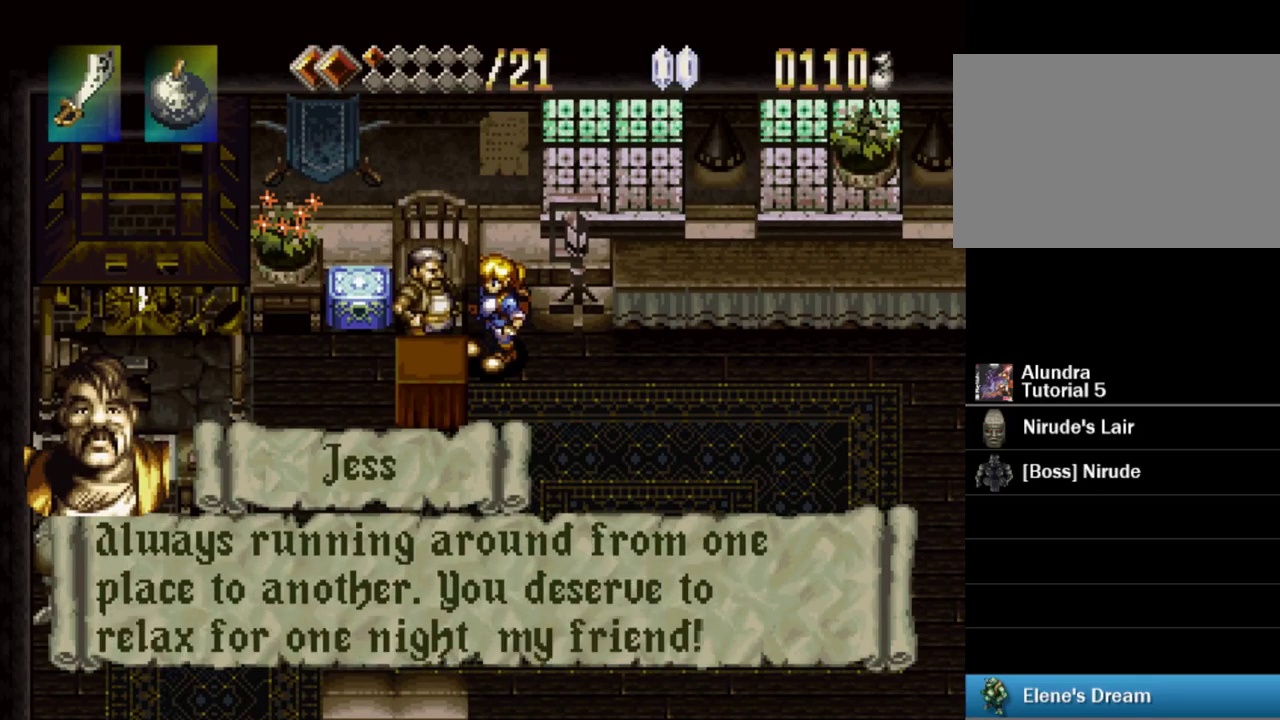
{"buttons": ["SQUARE"], "events": [[67, "SQUARE", "down"]]}
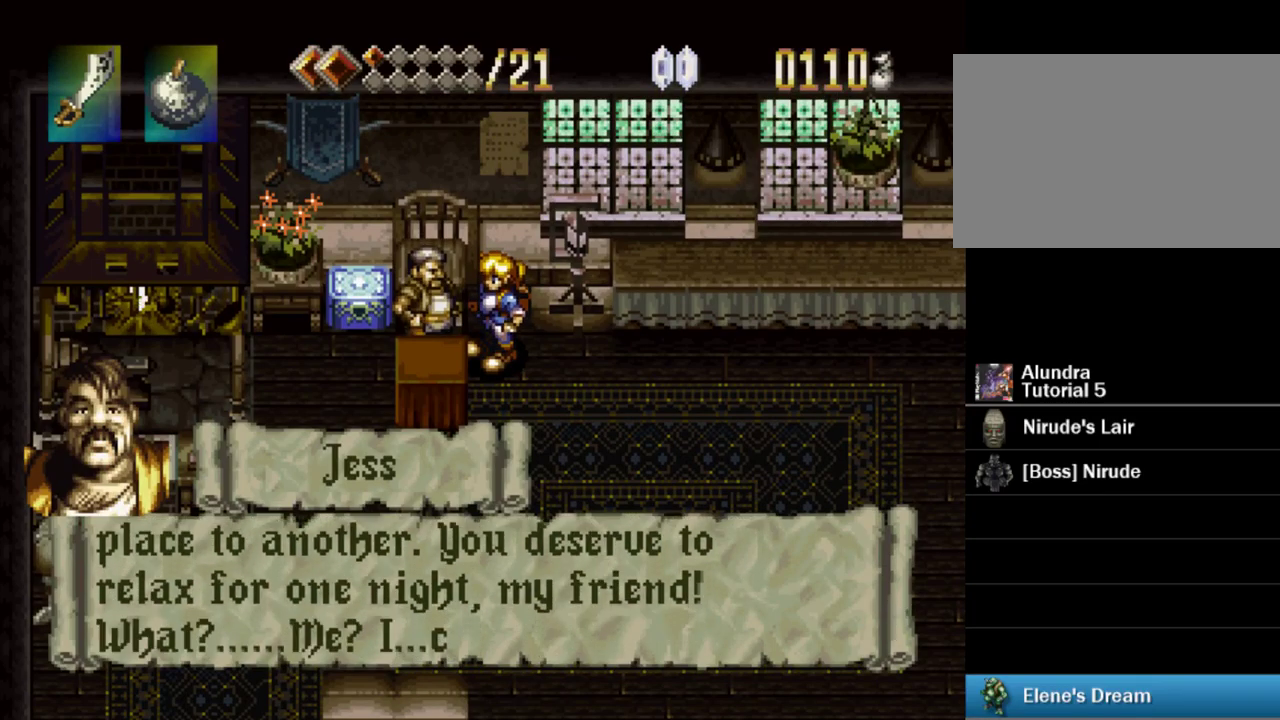
{"buttons": ["SQUARE"], "events": [[133, "SQUARE", "up"], [200, "SQUARE", "down"]]}
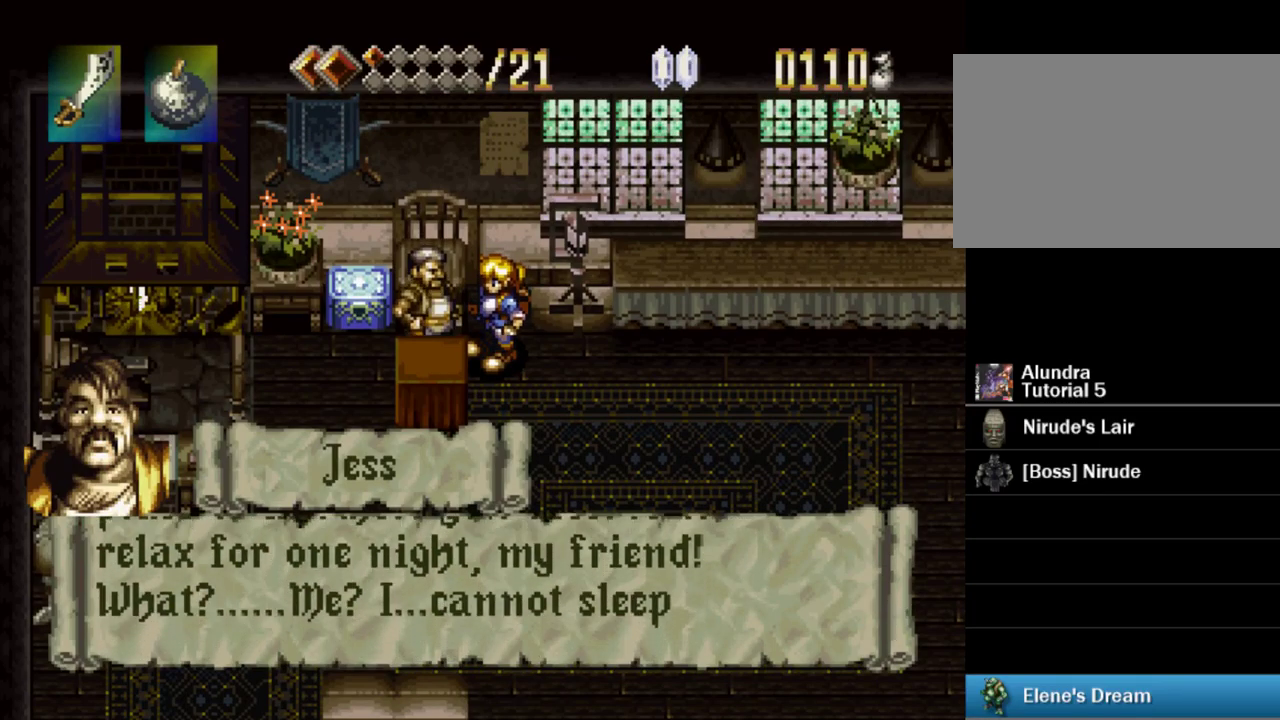
{"buttons": ["SQUARE"], "events": [[67, "SQUARE", "up"], [117, "SQUARE", "down"]]}
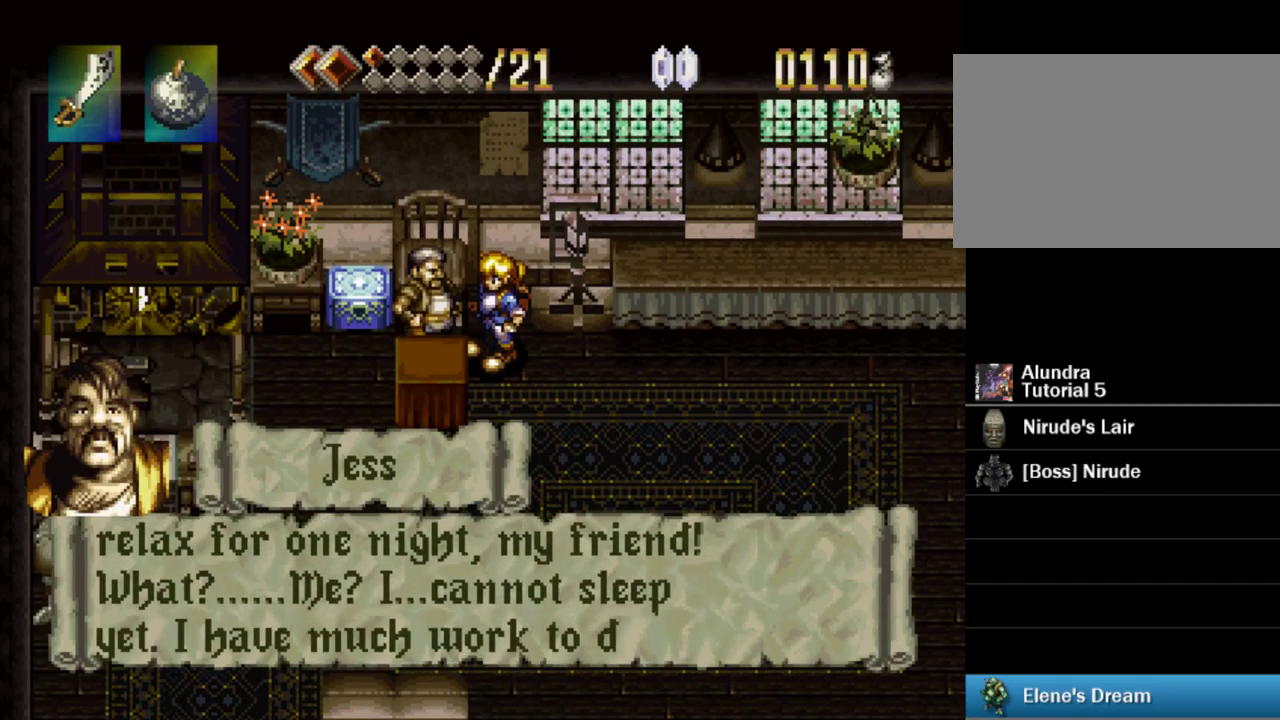
{"buttons": ["SQUARE"], "events": [[83, "SQUARE", "up"], [133, "SQUARE", "down"]]}
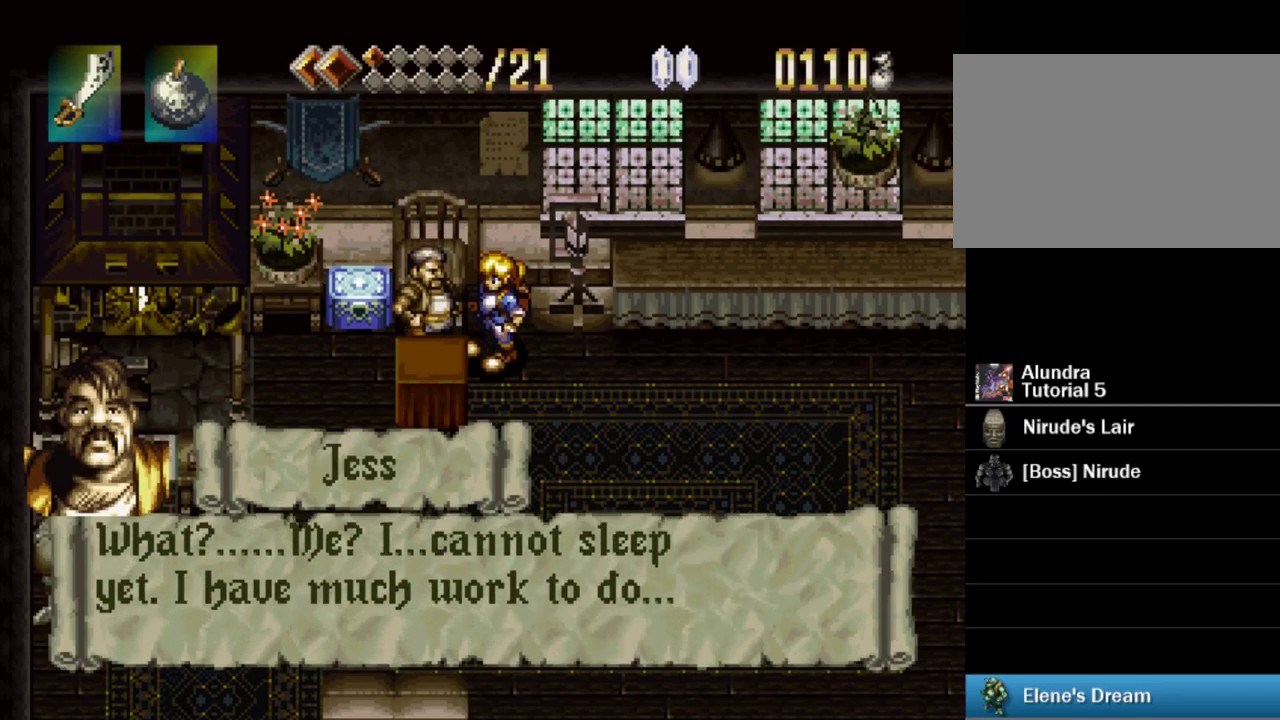
{"buttons": ["TRIANGLE", "DPAD_DOWN"], "events": [[150, "SQUARE", "up"], [217, "SQUARE", "down"], [417, "SQUARE", "up"], [500, "DPAD_DOWN", "down"], [500, "TRIANGLE", "down"]]}
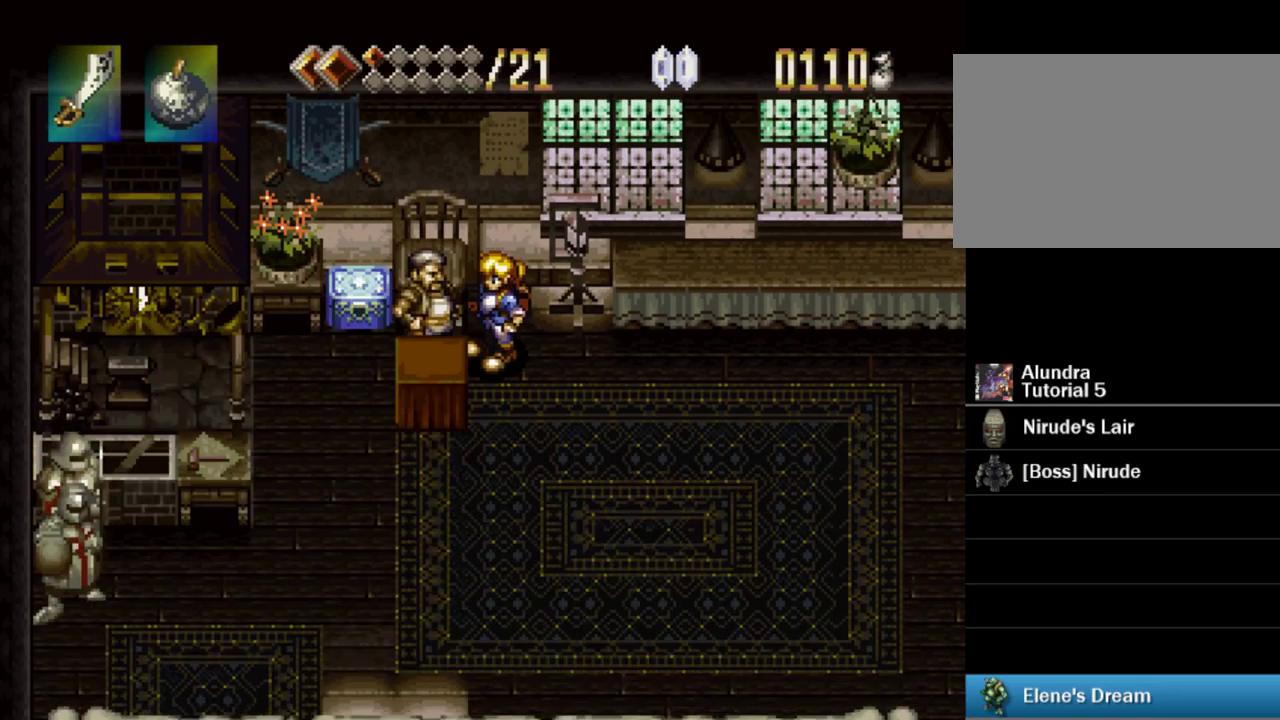
{"buttons": ["TRIANGLE", "DPAD_DOWN"], "events": []}
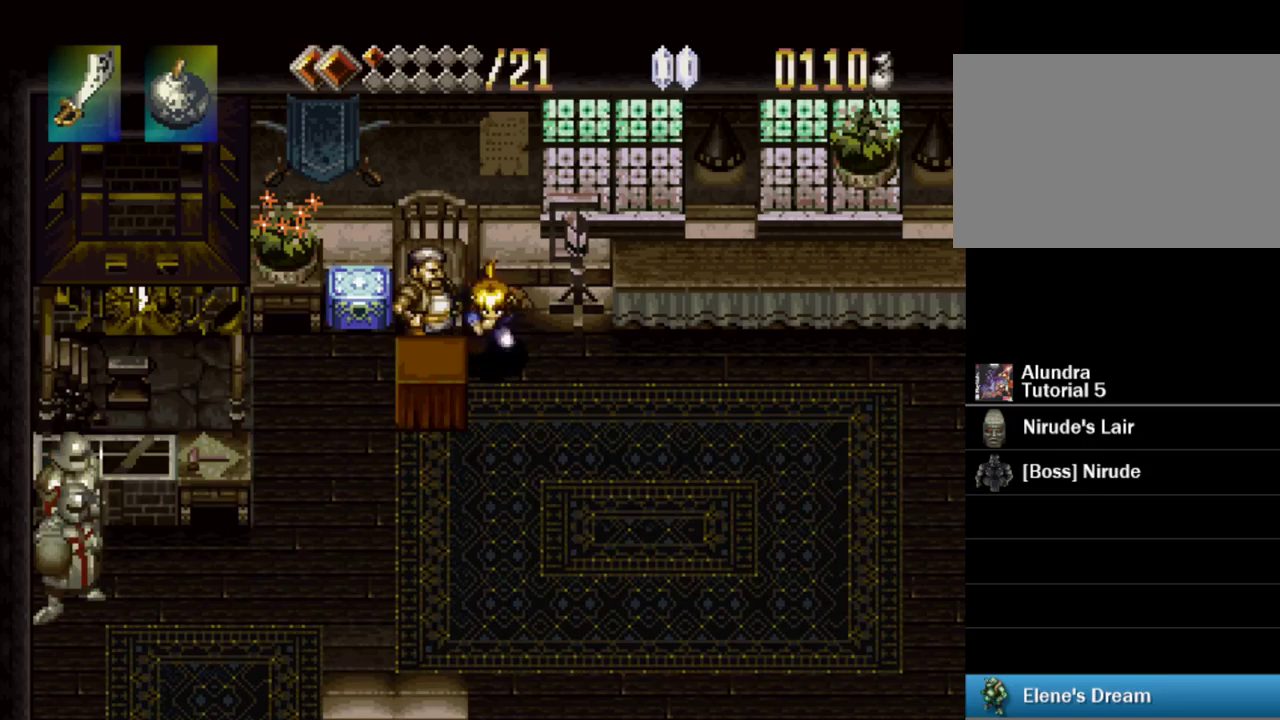
{"buttons": ["TRIANGLE"], "events": [[300, "DPAD_DOWN", "up"]]}
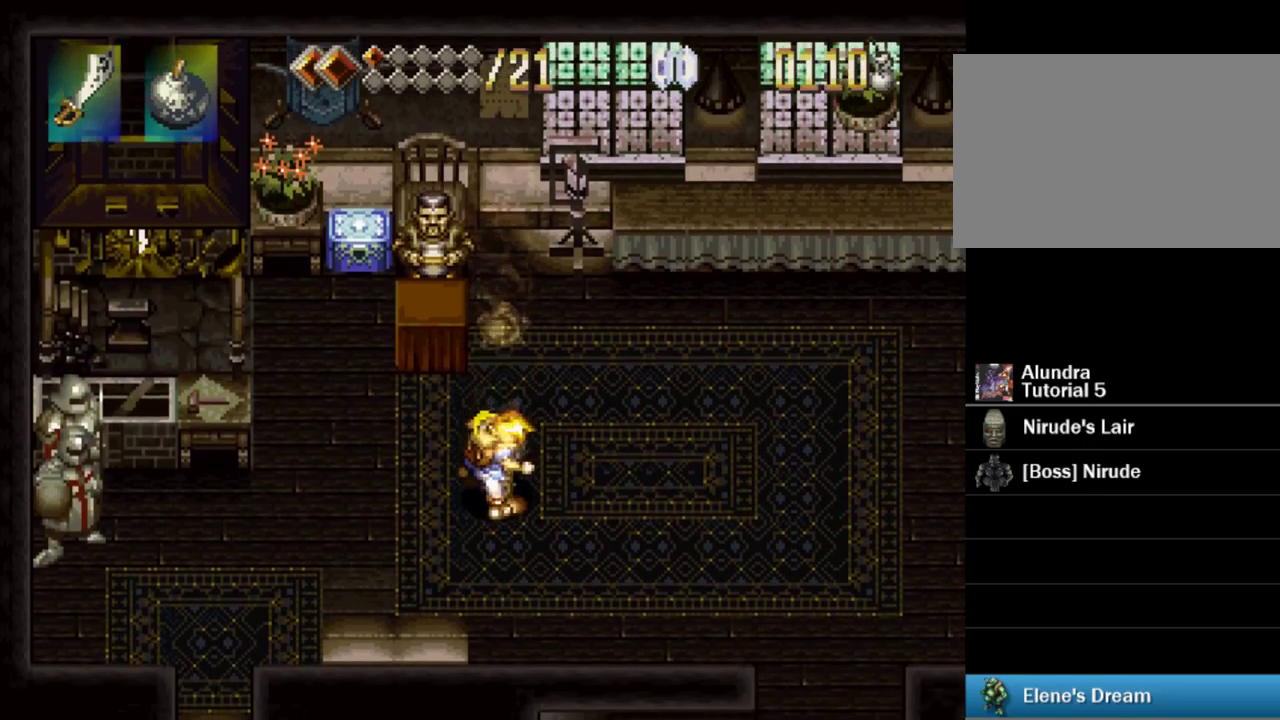
{"buttons": ["TRIANGLE"], "events": [[17, "DPAD_RIGHT", "down"], [333, "DPAD_RIGHT", "up"]]}
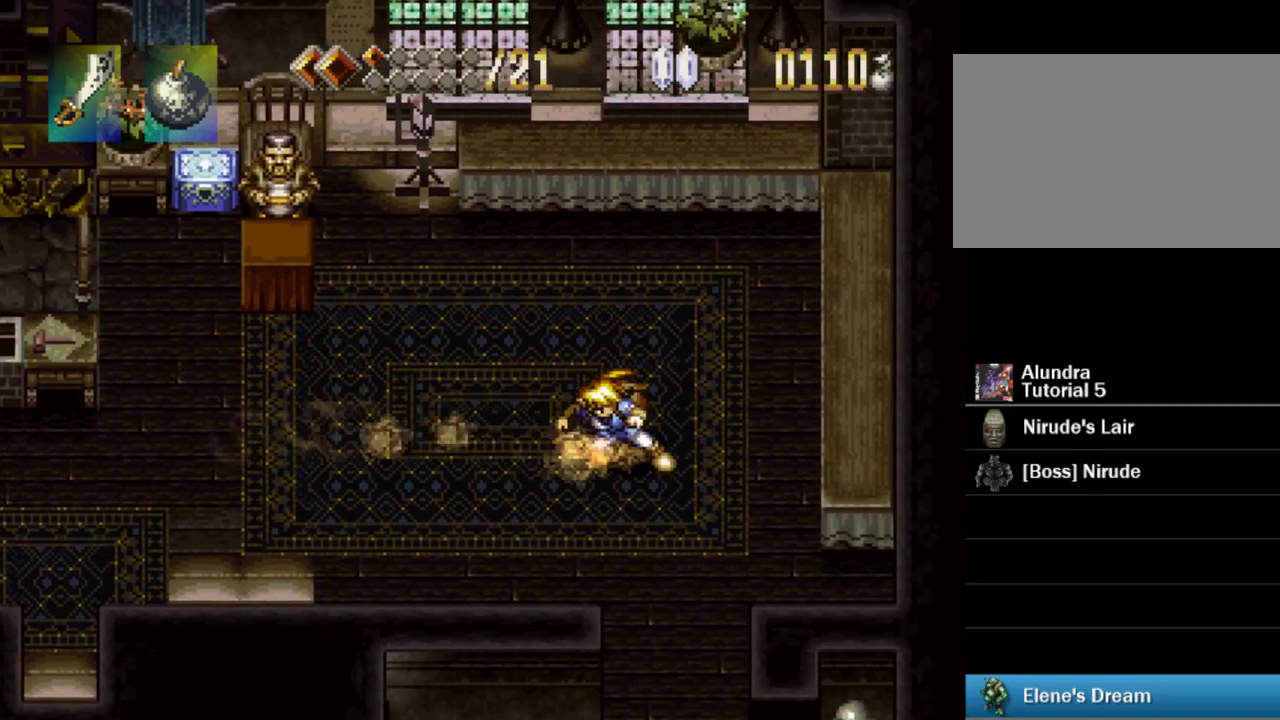
{"buttons": ["TRIANGLE", "DPAD_DOWN"], "events": [[33, "DPAD_DOWN", "down"]]}